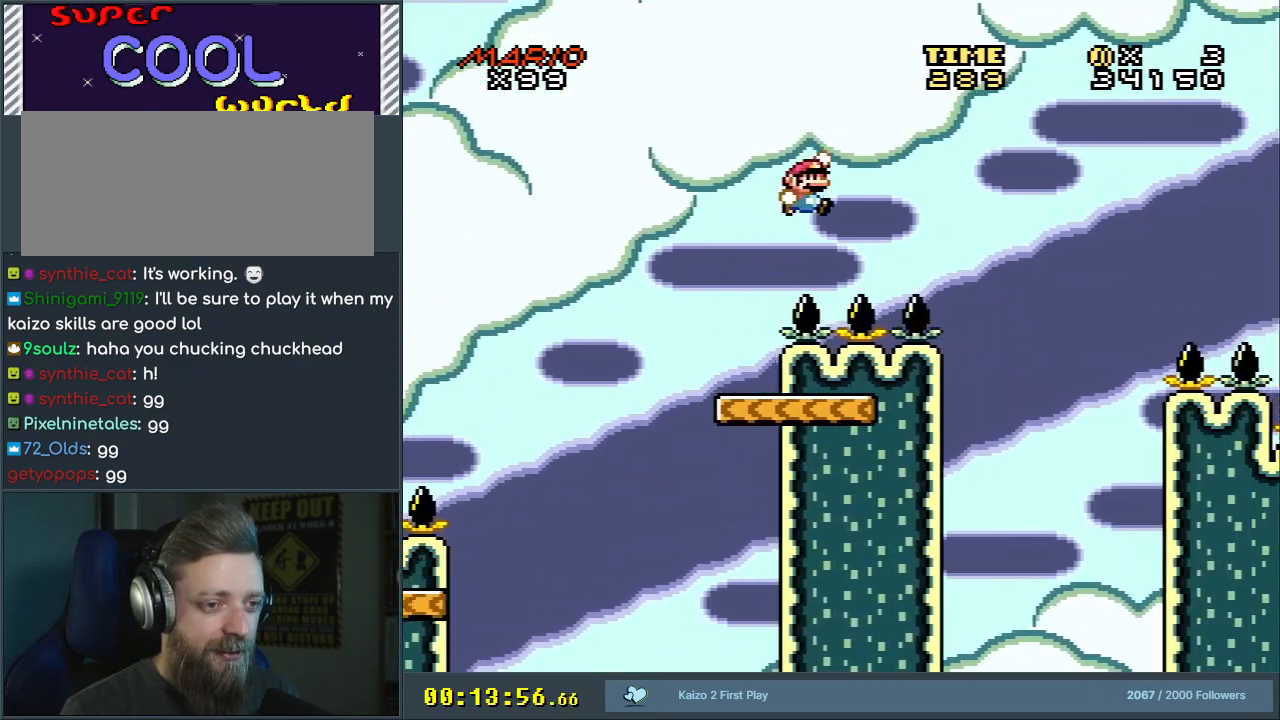
Gameplay with a controller (Nintendo layout); each line is a JSON object with the inputs held at the frame after it. "events" lists button and stick changes between this image and that frame as [ms after this image, input, new state], when the widget could be followed in between. Not read: L3 R3.
{"buttons": ["B", "Y", "DPAD_LEFT"], "events": [[217, "DPAD_RIGHT", "up"], [350, "DPAD_LEFT", "down"]]}
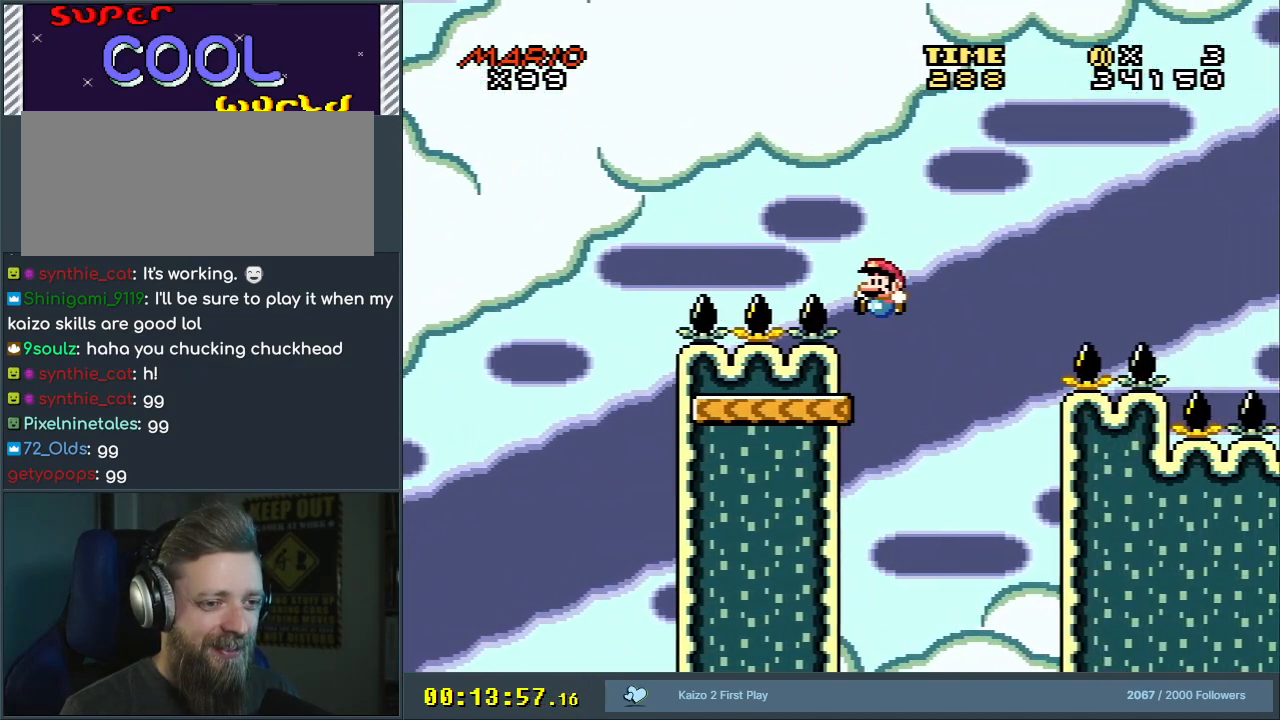
{"buttons": ["Y"], "events": [[100, "DPAD_LEFT", "up"], [200, "B", "up"], [217, "DPAD_LEFT", "down"], [333, "DPAD_LEFT", "up"]]}
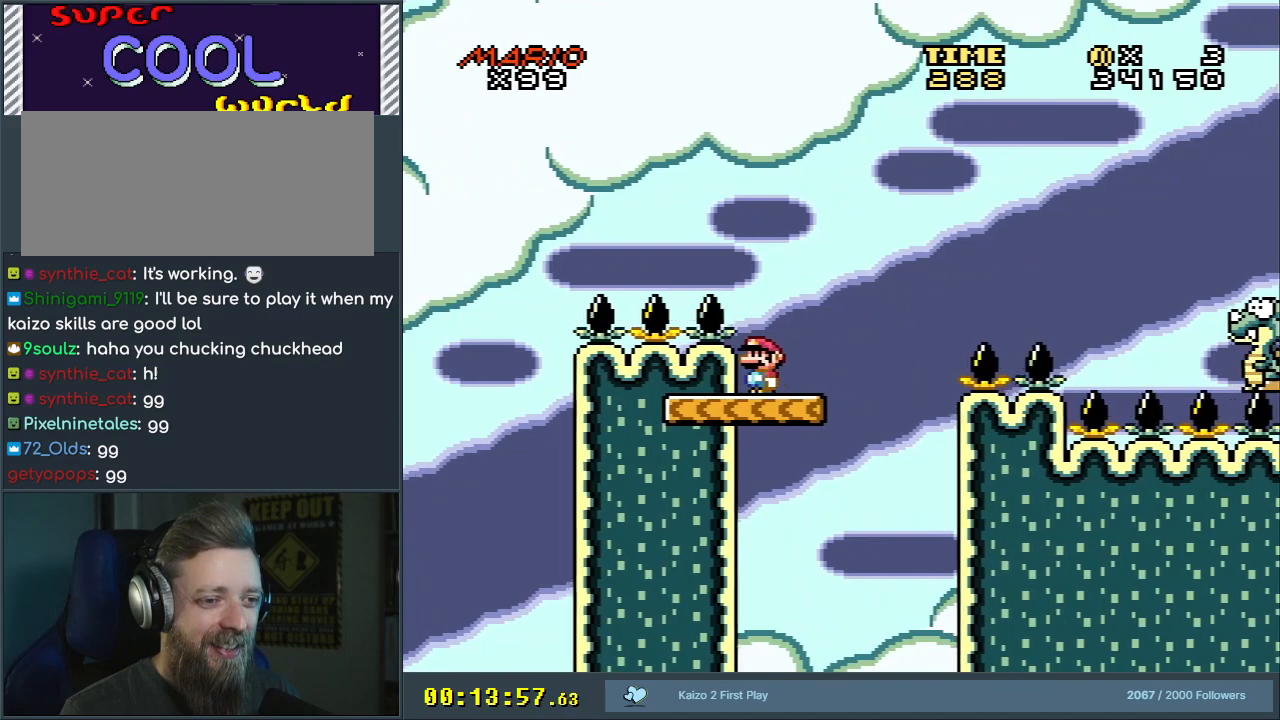
{"buttons": ["B", "Y", "DPAD_RIGHT"], "events": [[100, "DPAD_RIGHT", "down"], [350, "B", "down"]]}
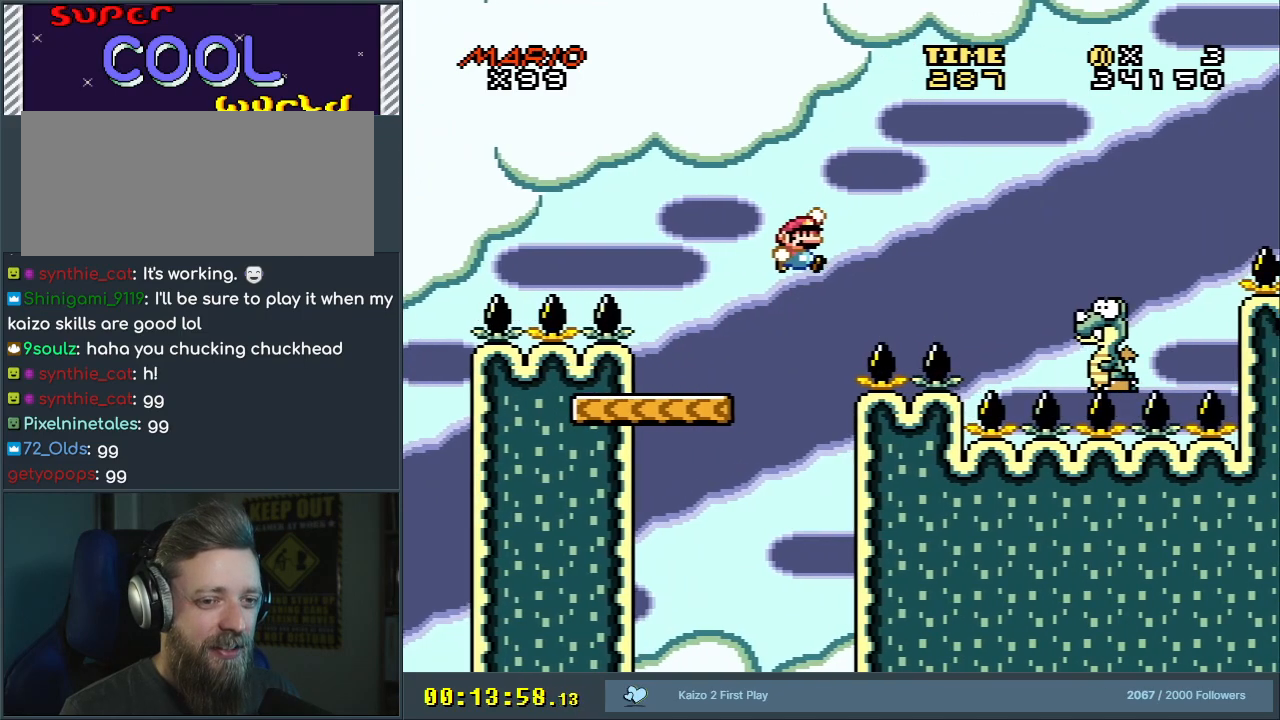
{"buttons": ["B", "Y", "DPAD_LEFT"], "events": [[317, "DPAD_RIGHT", "up"], [483, "DPAD_LEFT", "down"]]}
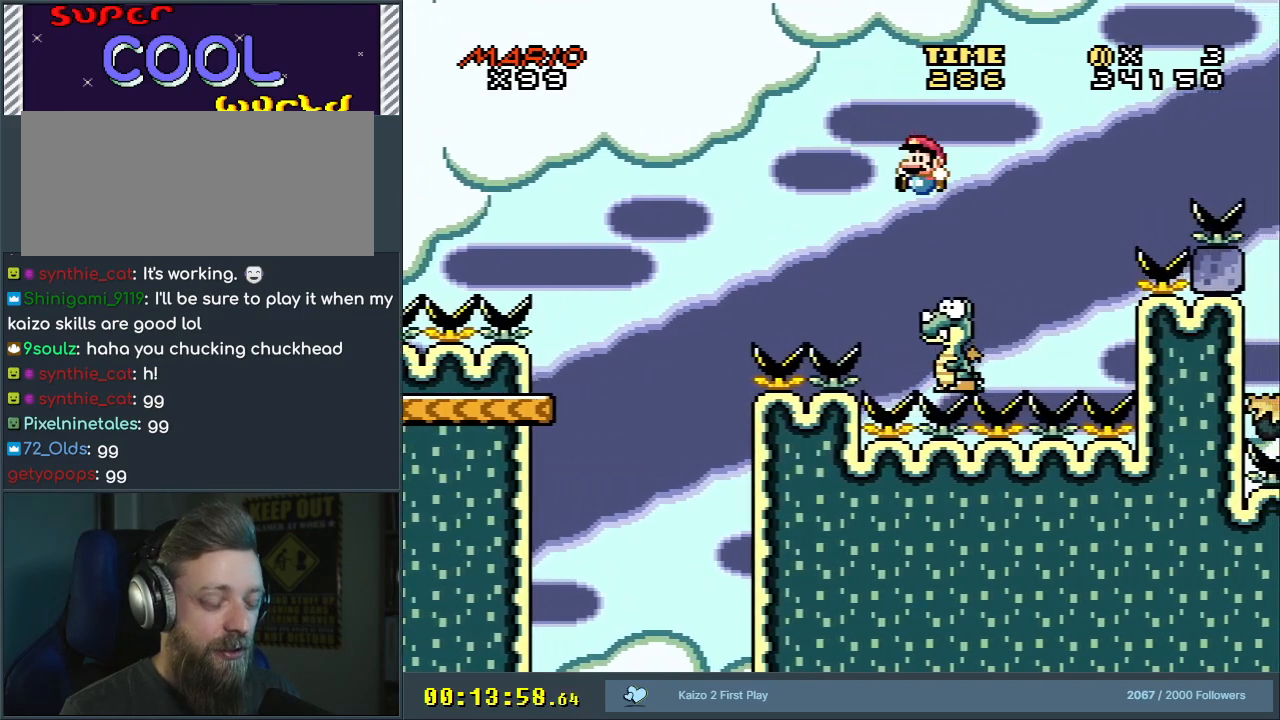
{"buttons": ["B", "Y"], "events": [[133, "DPAD_LEFT", "up"], [250, "DPAD_RIGHT", "down"], [383, "DPAD_RIGHT", "up"]]}
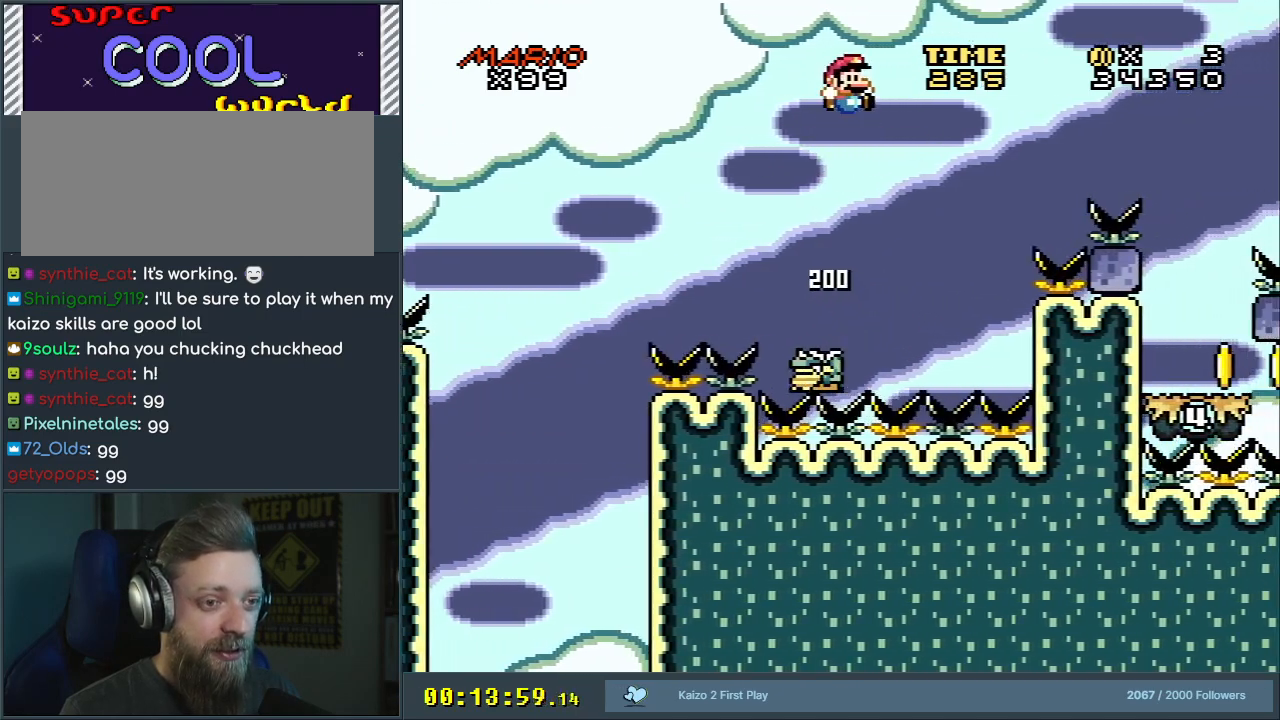
{"buttons": ["B", "Y"], "events": [[467, "DPAD_LEFT", "down"], [500, "DPAD_LEFT", "up"]]}
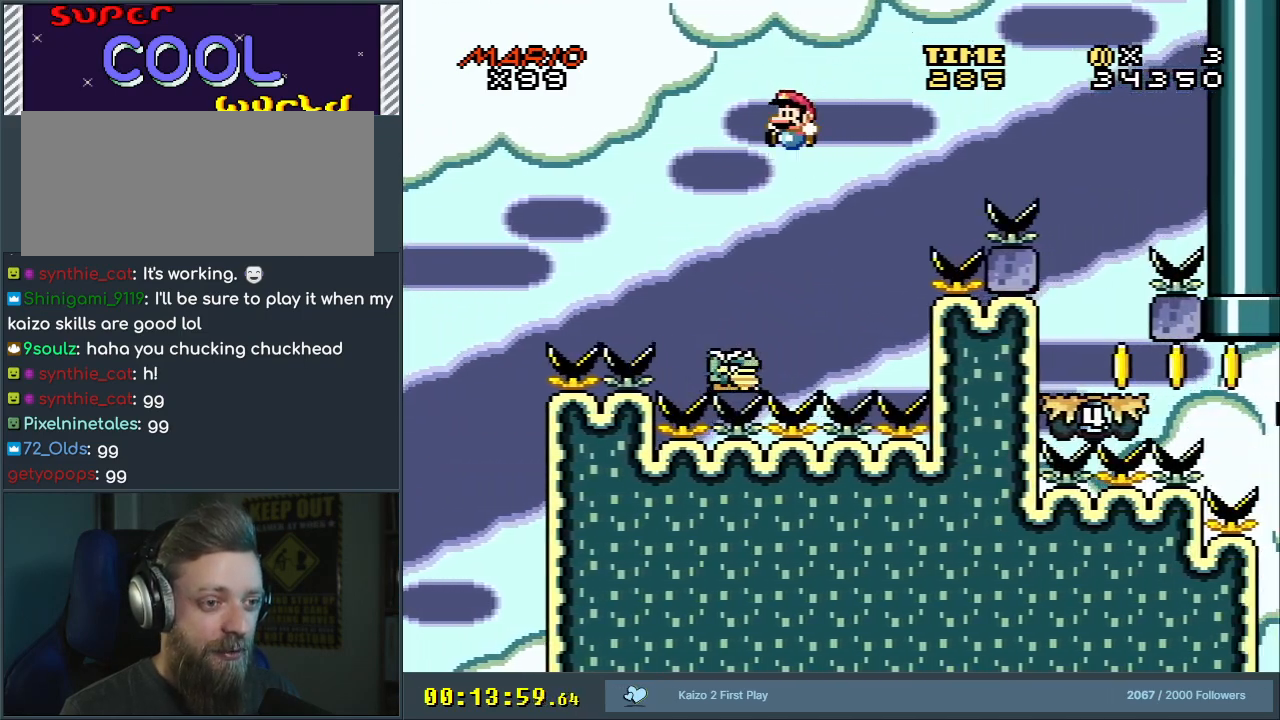
{"buttons": ["B", "Y", "DPAD_RIGHT"], "events": [[183, "DPAD_RIGHT", "down"]]}
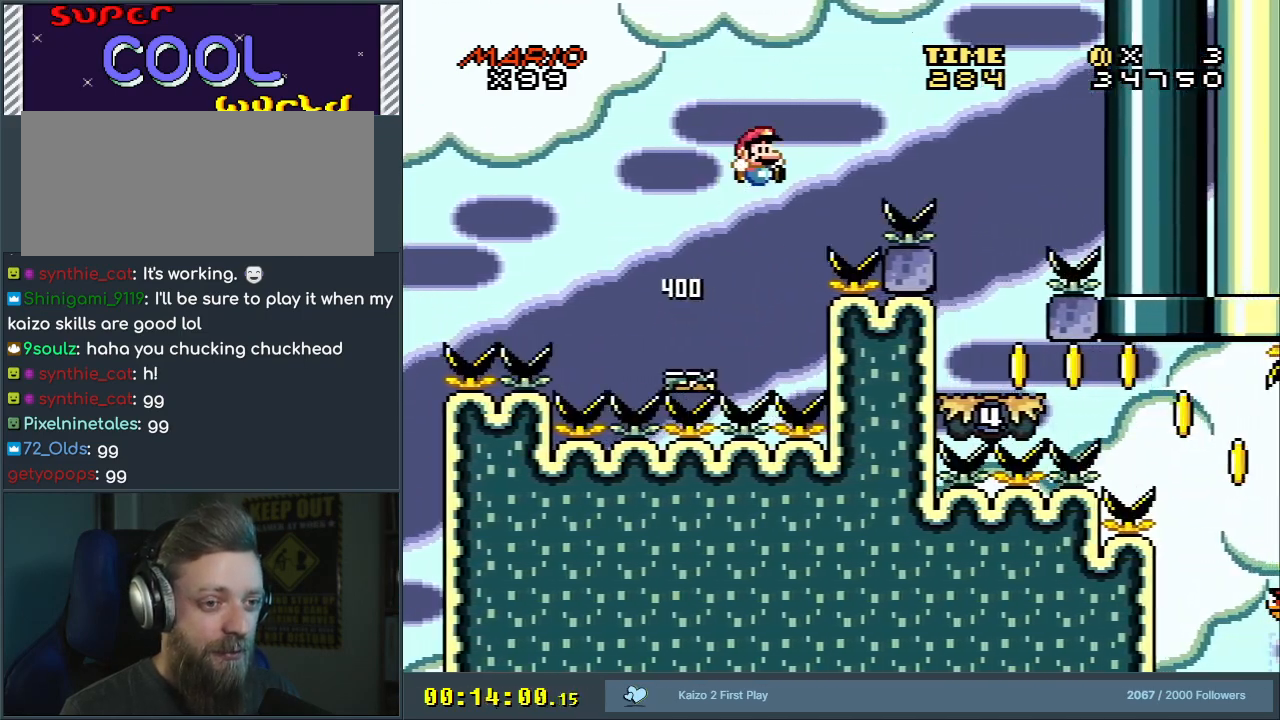
{"buttons": ["B", "Y", "DPAD_LEFT"], "events": [[300, "DPAD_RIGHT", "up"], [450, "DPAD_LEFT", "down"]]}
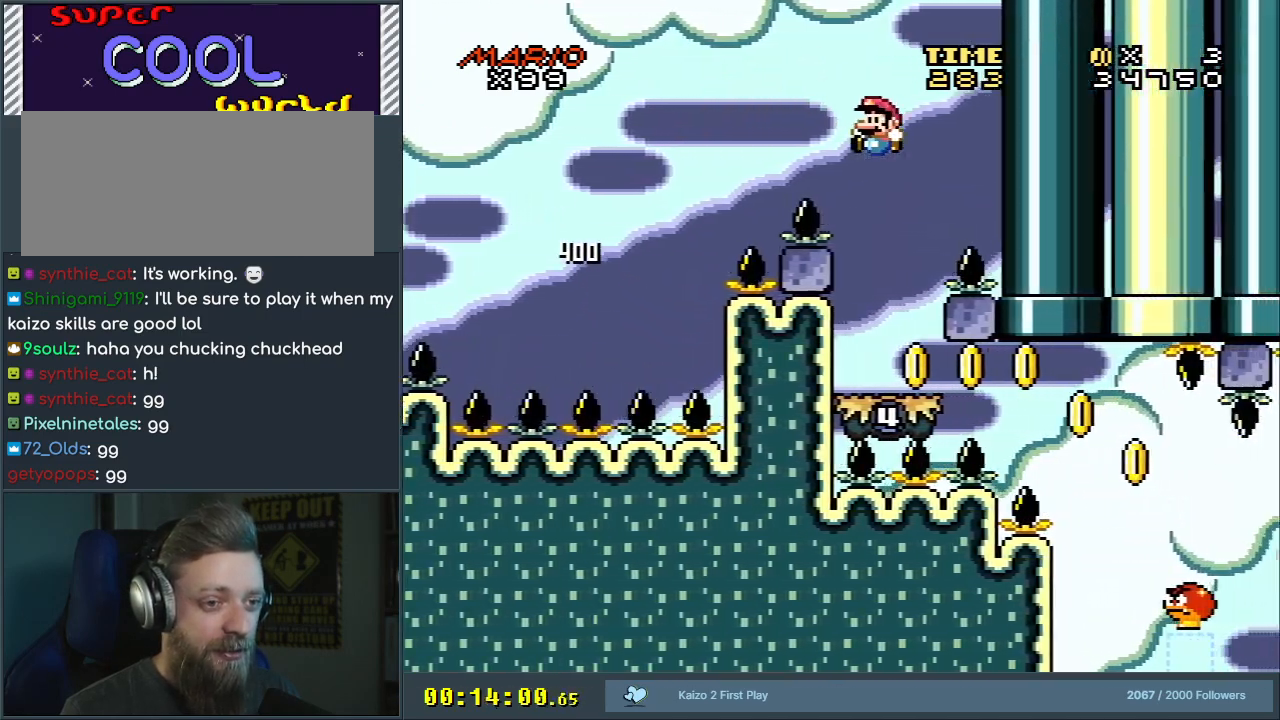
{"buttons": ["B", "Y", "DPAD_RIGHT"], "events": [[133, "DPAD_LEFT", "up"], [283, "DPAD_RIGHT", "down"]]}
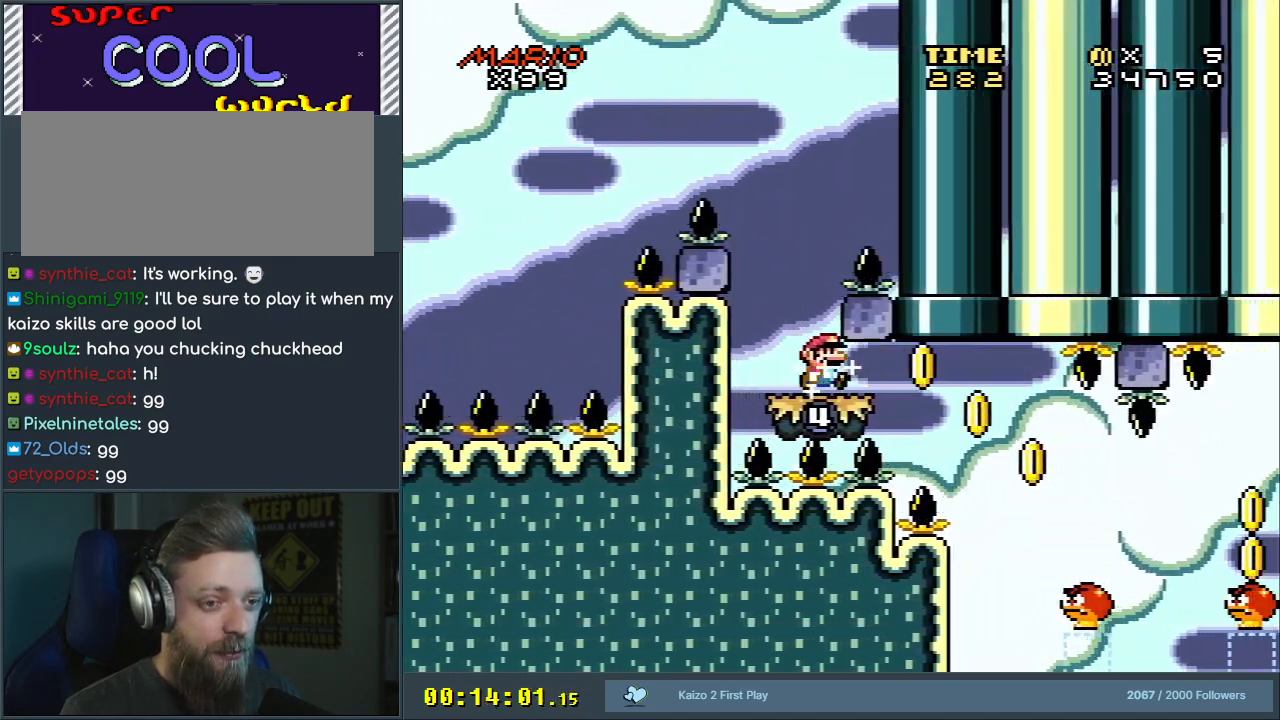
{"buttons": ["Y"], "events": [[200, "DPAD_RIGHT", "up"], [383, "B", "up"]]}
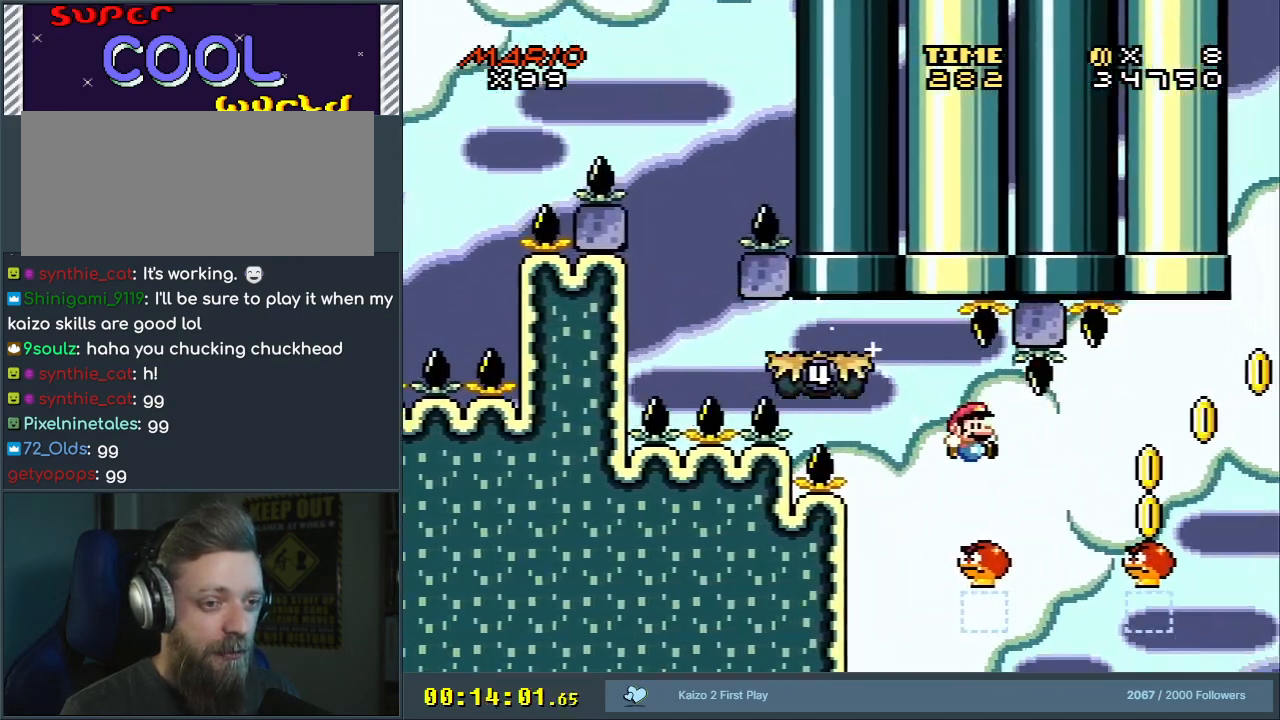
{"buttons": ["B", "Y", "DPAD_LEFT"], "events": [[183, "B", "down"], [450, "DPAD_LEFT", "down"]]}
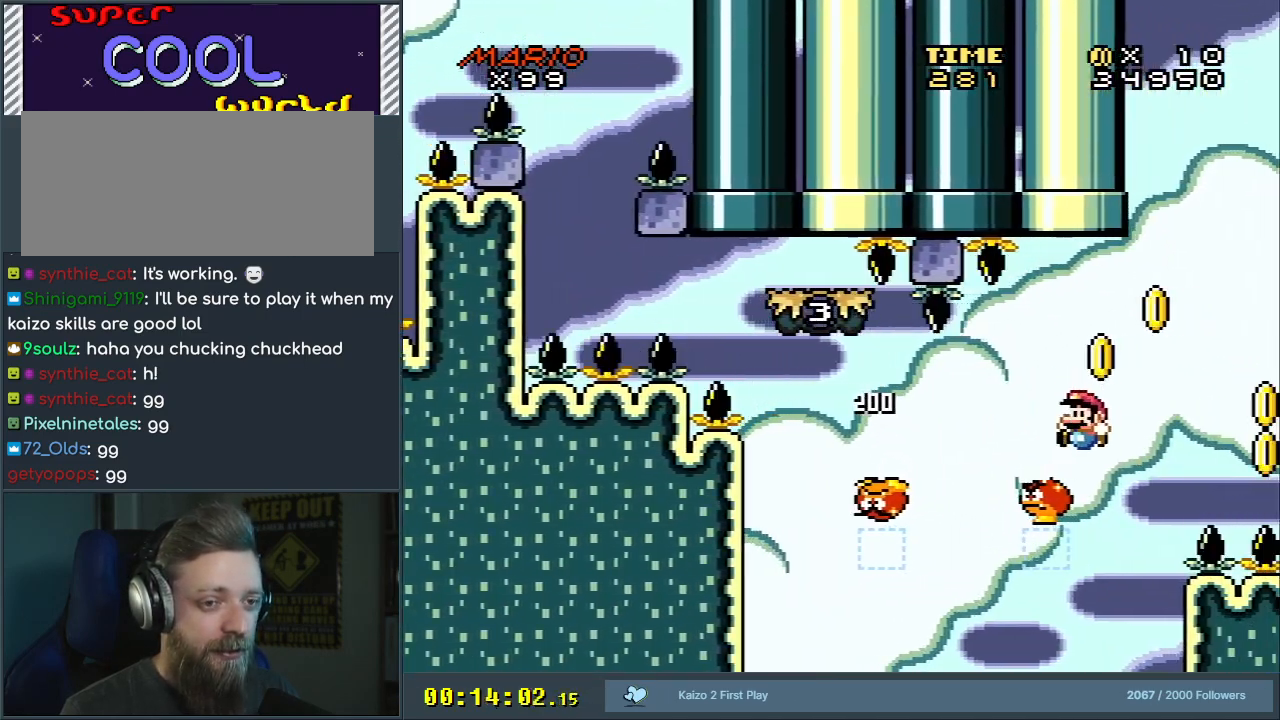
{"buttons": ["B", "Y", "DPAD_RIGHT"], "events": [[83, "DPAD_LEFT", "up"], [83, "DPAD_UP", "down"], [100, "DPAD_RIGHT", "down"], [100, "DPAD_UP", "up"], [300, "DPAD_RIGHT", "up"], [417, "DPAD_RIGHT", "down"]]}
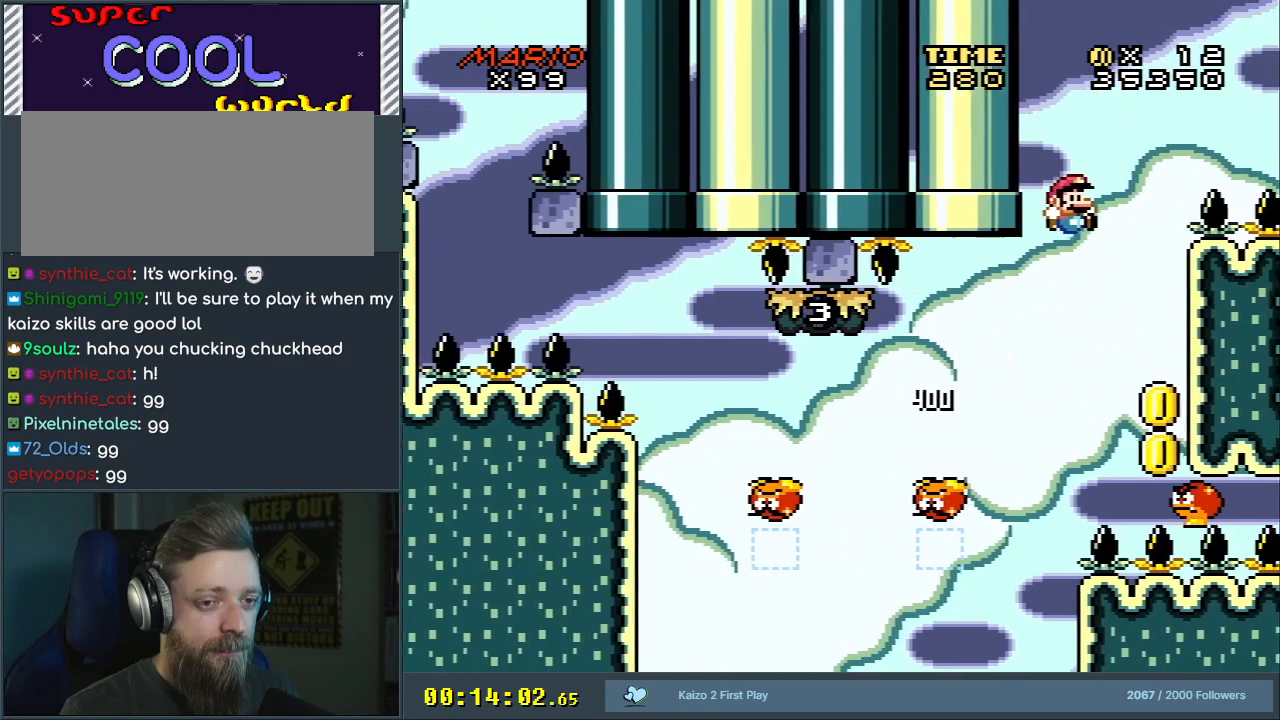
{"buttons": ["B", "Y"], "events": [[50, "DPAD_RIGHT", "up"], [167, "DPAD_LEFT", "down"], [300, "DPAD_LEFT", "up"], [383, "DPAD_RIGHT", "down"], [467, "DPAD_RIGHT", "up"]]}
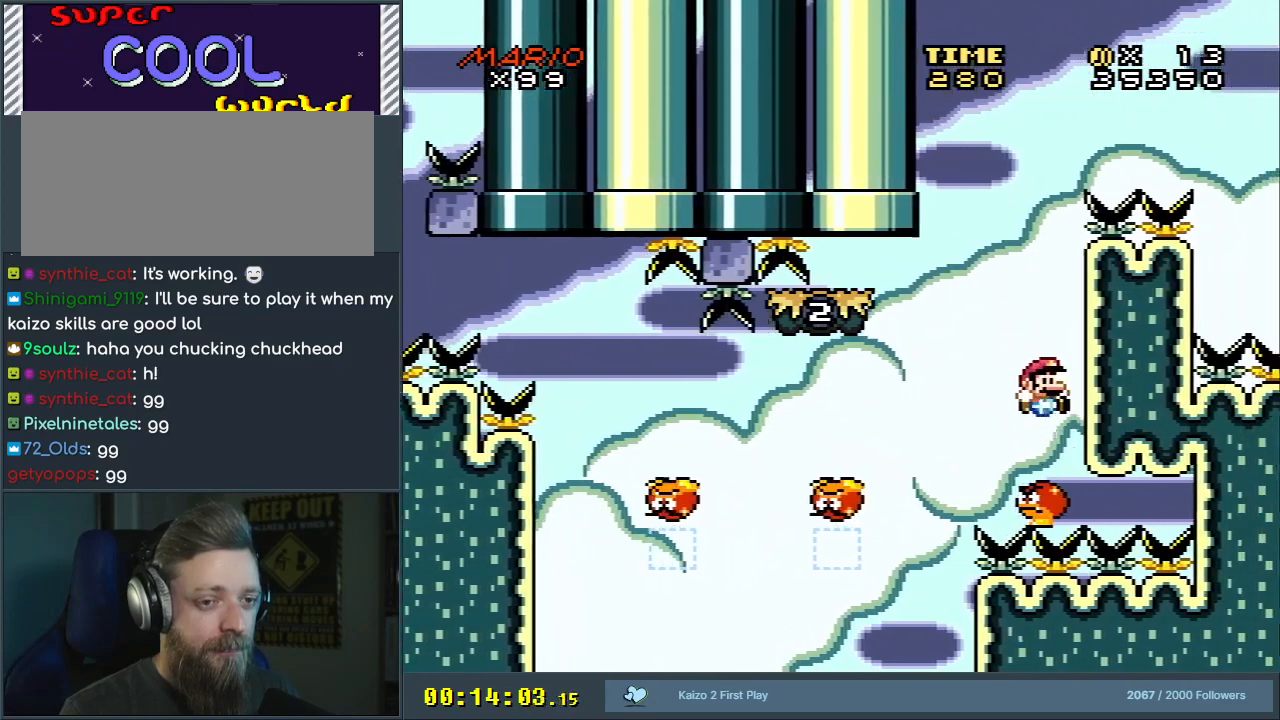
{"buttons": ["B", "Y"], "events": [[67, "DPAD_LEFT", "down"], [217, "DPAD_LEFT", "up"]]}
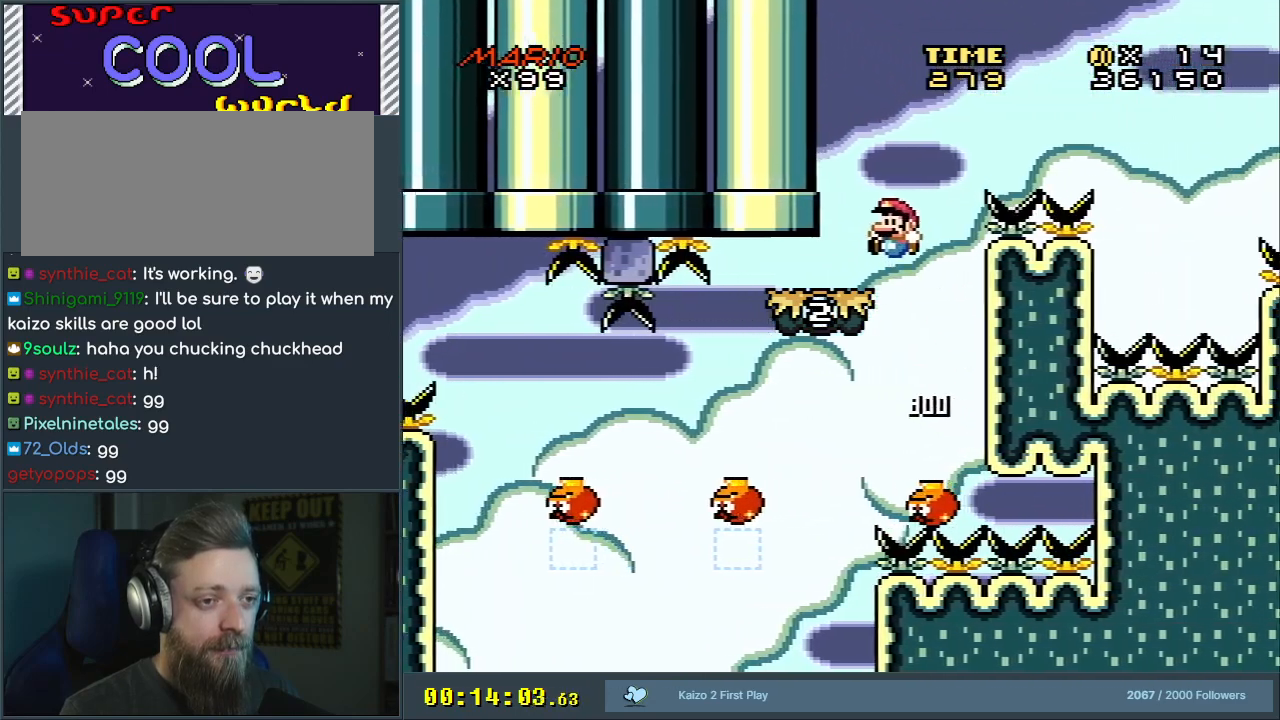
{"buttons": ["Y", "DPAD_LEFT"], "events": [[167, "B", "up"], [167, "DPAD_RIGHT", "down"], [233, "DPAD_RIGHT", "up"], [433, "DPAD_LEFT", "down"]]}
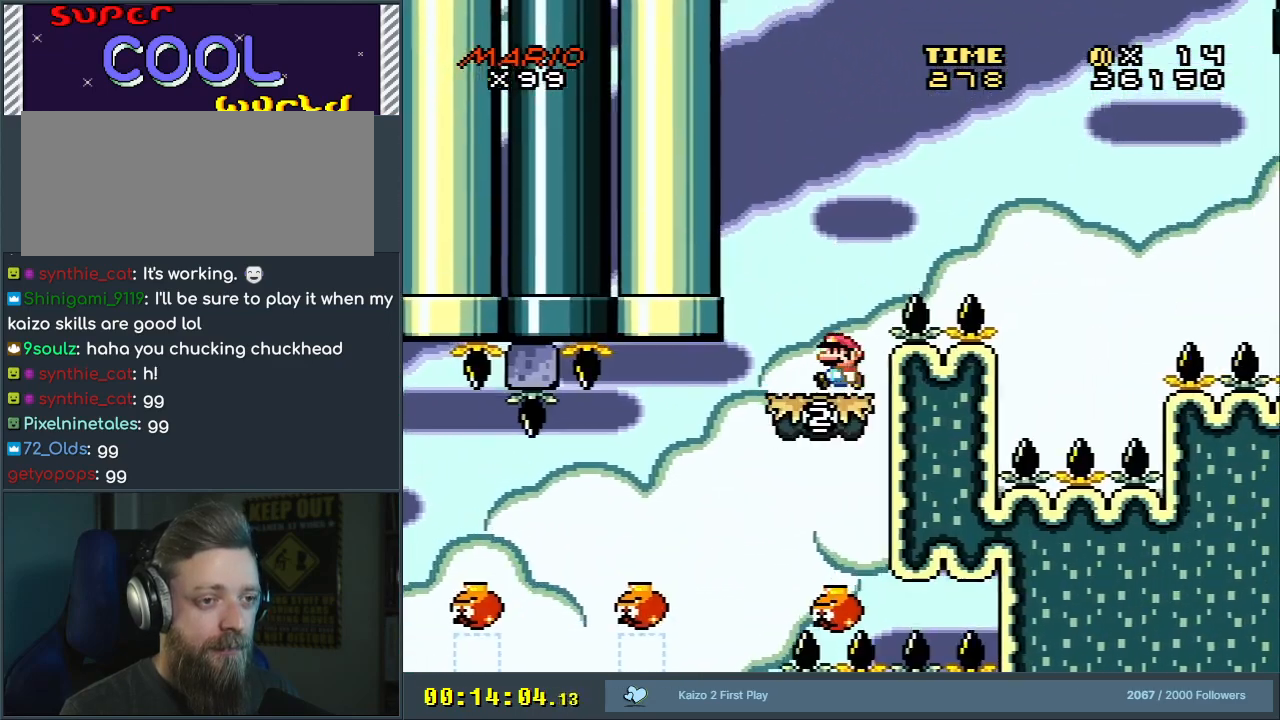
{"buttons": ["B", "Y"], "events": [[50, "DPAD_LEFT", "up"], [50, "DPAD_UP", "down"], [67, "DPAD_RIGHT", "down"], [67, "DPAD_UP", "up"], [100, "B", "down"], [467, "DPAD_RIGHT", "up"]]}
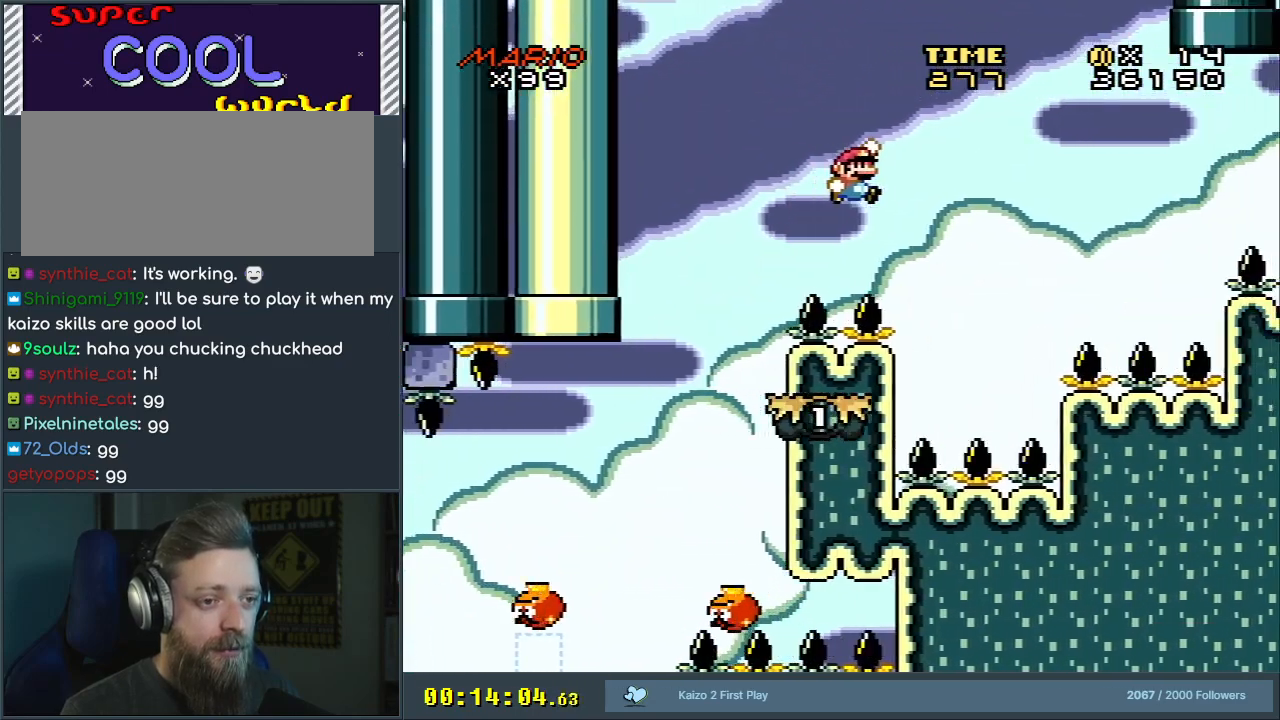
{"buttons": ["Y"], "events": [[200, "DPAD_LEFT", "down"], [367, "DPAD_LEFT", "up"], [400, "B", "up"]]}
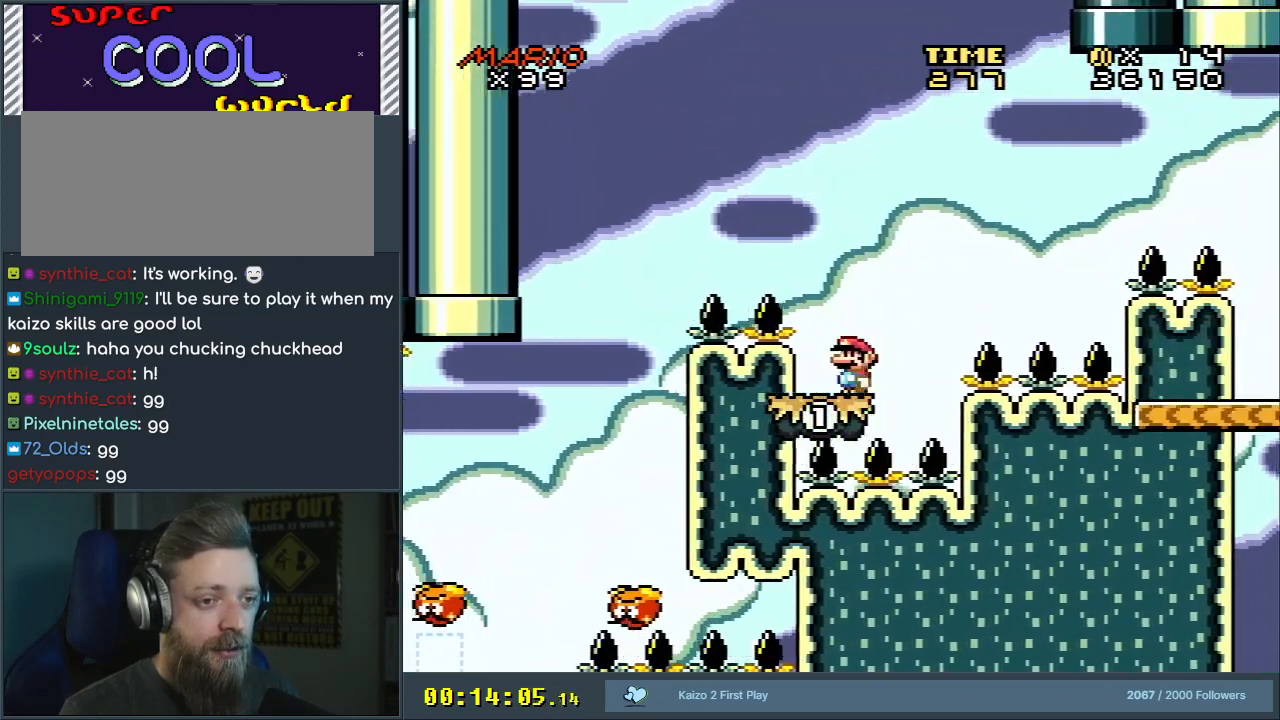
{"buttons": ["B", "Y"], "events": [[67, "DPAD_RIGHT", "down"], [150, "B", "down"], [450, "DPAD_RIGHT", "up"]]}
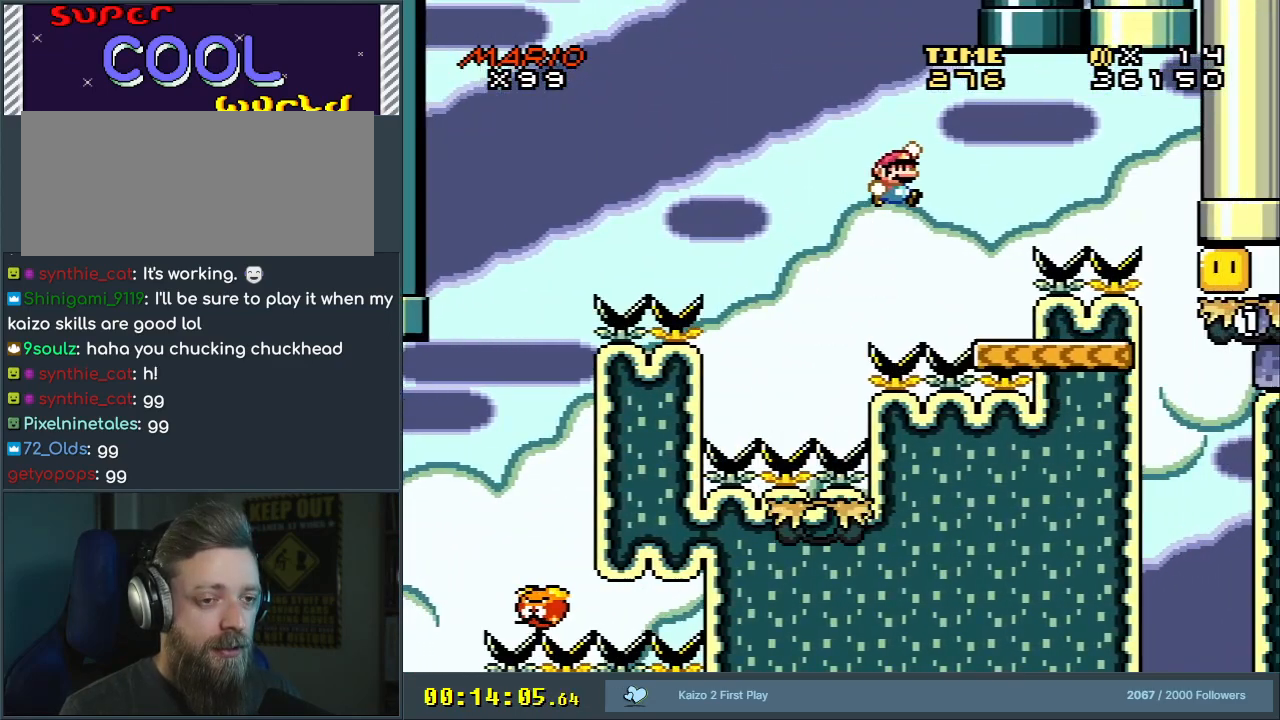
{"buttons": ["X"], "events": [[33, "B", "up"], [150, "DPAD_LEFT", "down"], [283, "DPAD_LEFT", "up"], [283, "X", "down"], [283, "Y", "up"]]}
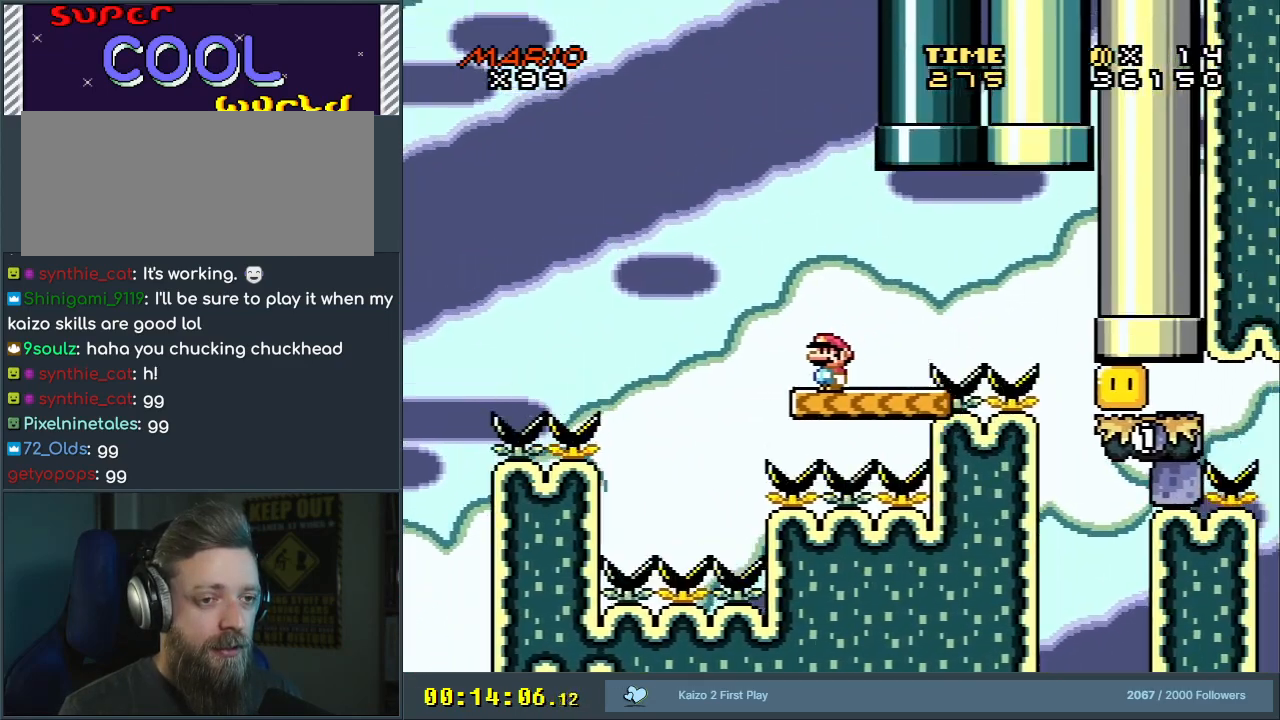
{"buttons": ["A", "X", "DPAD_RIGHT"], "events": [[117, "DPAD_RIGHT", "down"], [317, "A", "down"]]}
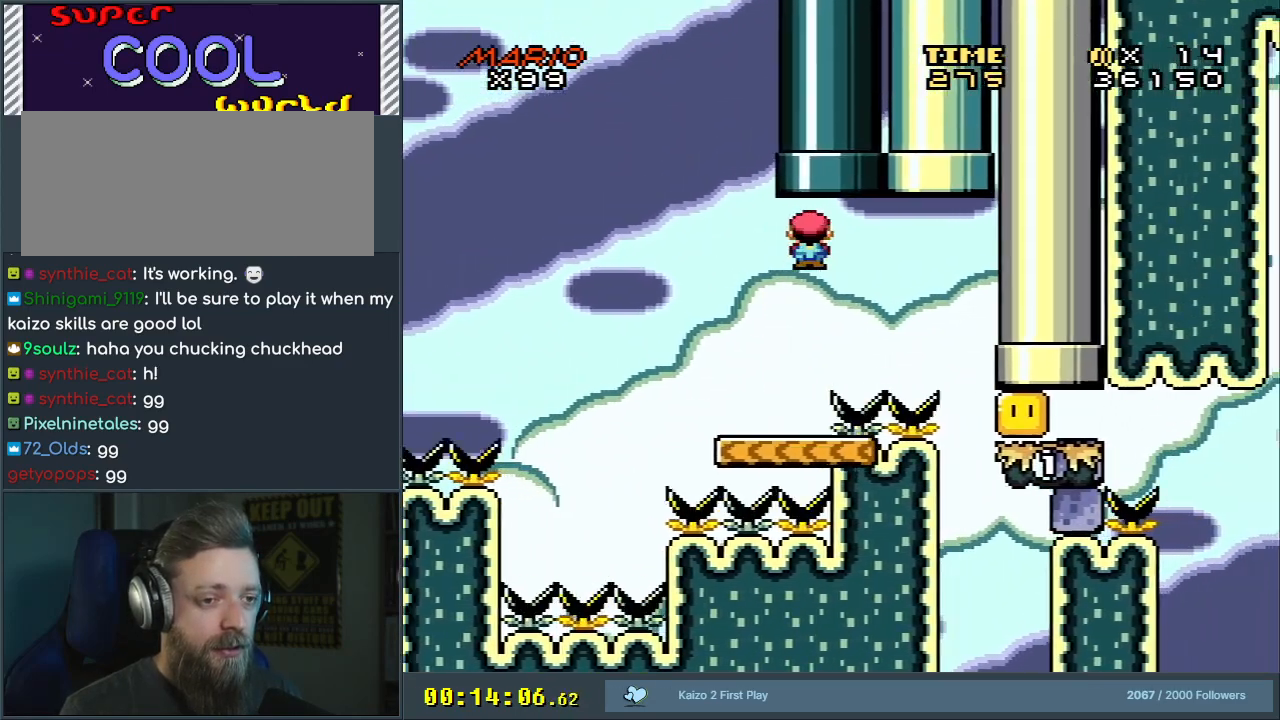
{"buttons": ["A", "X"], "events": [[300, "DPAD_RIGHT", "up"]]}
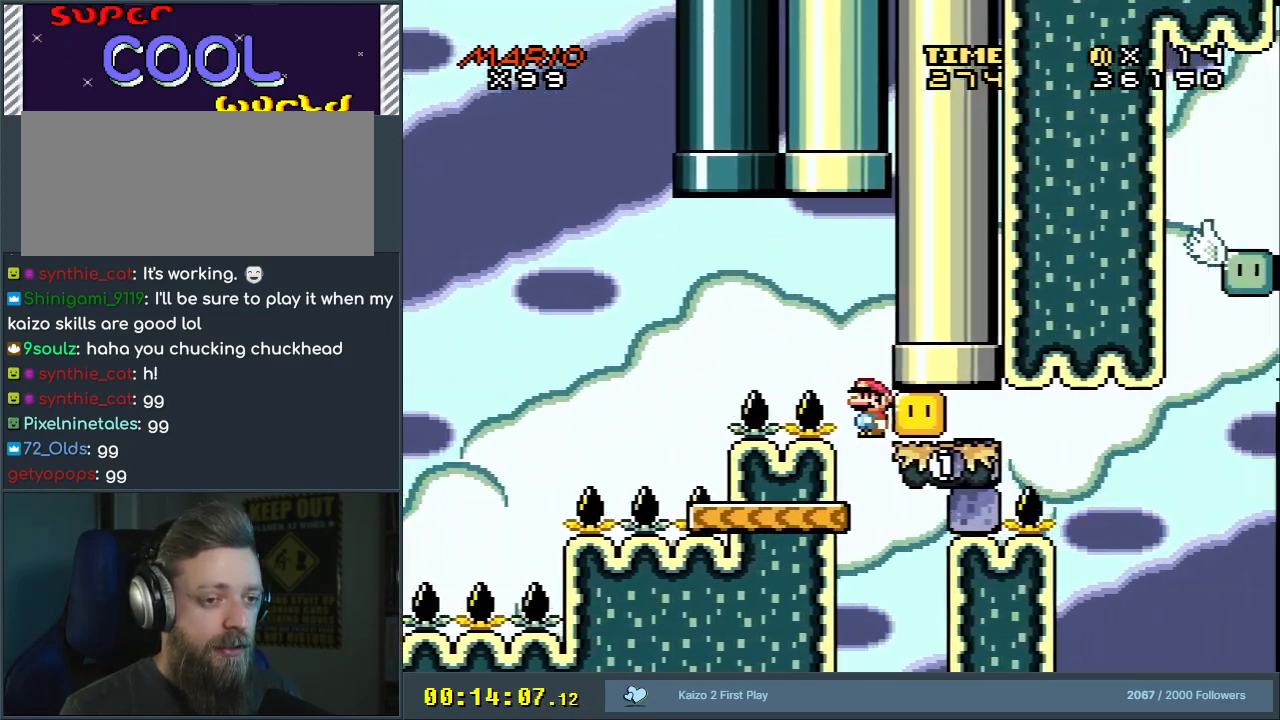
{"buttons": ["B", "Y"], "events": [[150, "A", "up"], [267, "X", "up"], [317, "Y", "down"], [417, "B", "down"]]}
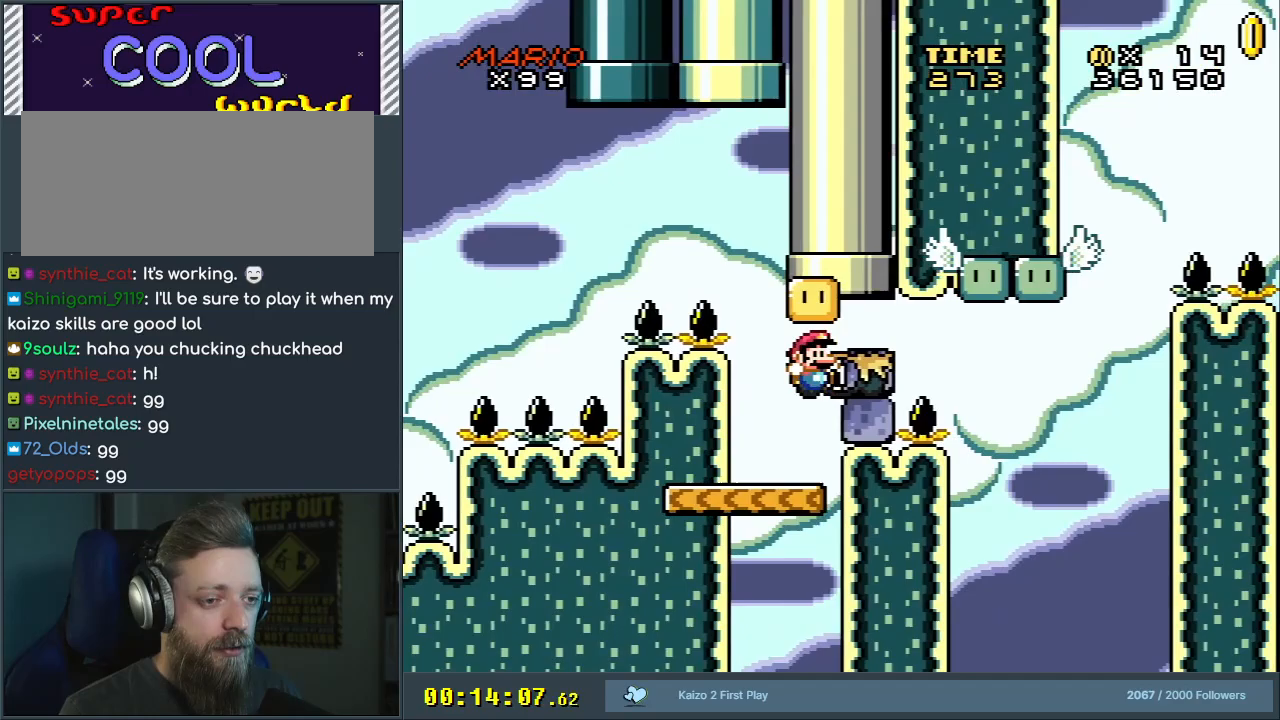
{"buttons": ["B", "Y", "DPAD_RIGHT"], "events": [[67, "B", "up"], [117, "DPAD_LEFT", "down"], [300, "B", "down"], [300, "DPAD_LEFT", "up"], [317, "DPAD_RIGHT", "down"]]}
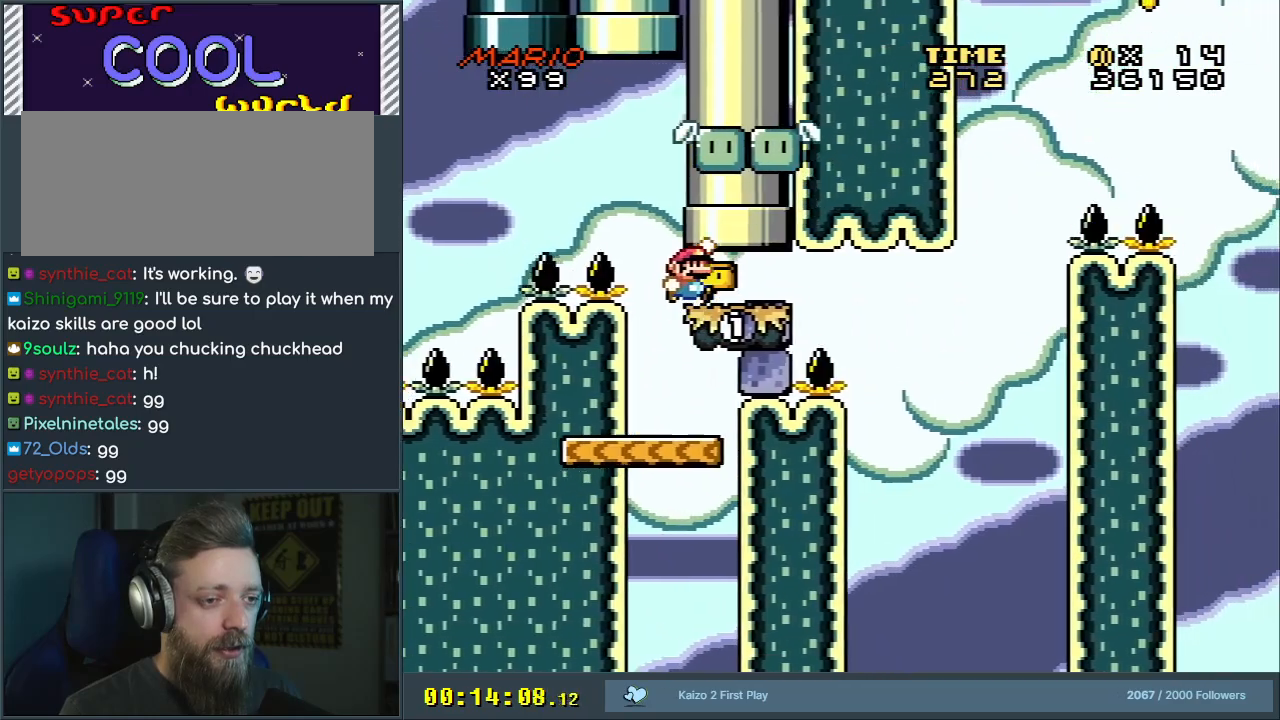
{"buttons": ["Y"], "events": [[133, "DPAD_RIGHT", "up"], [283, "DPAD_LEFT", "down"], [400, "DPAD_LEFT", "up"], [483, "B", "up"]]}
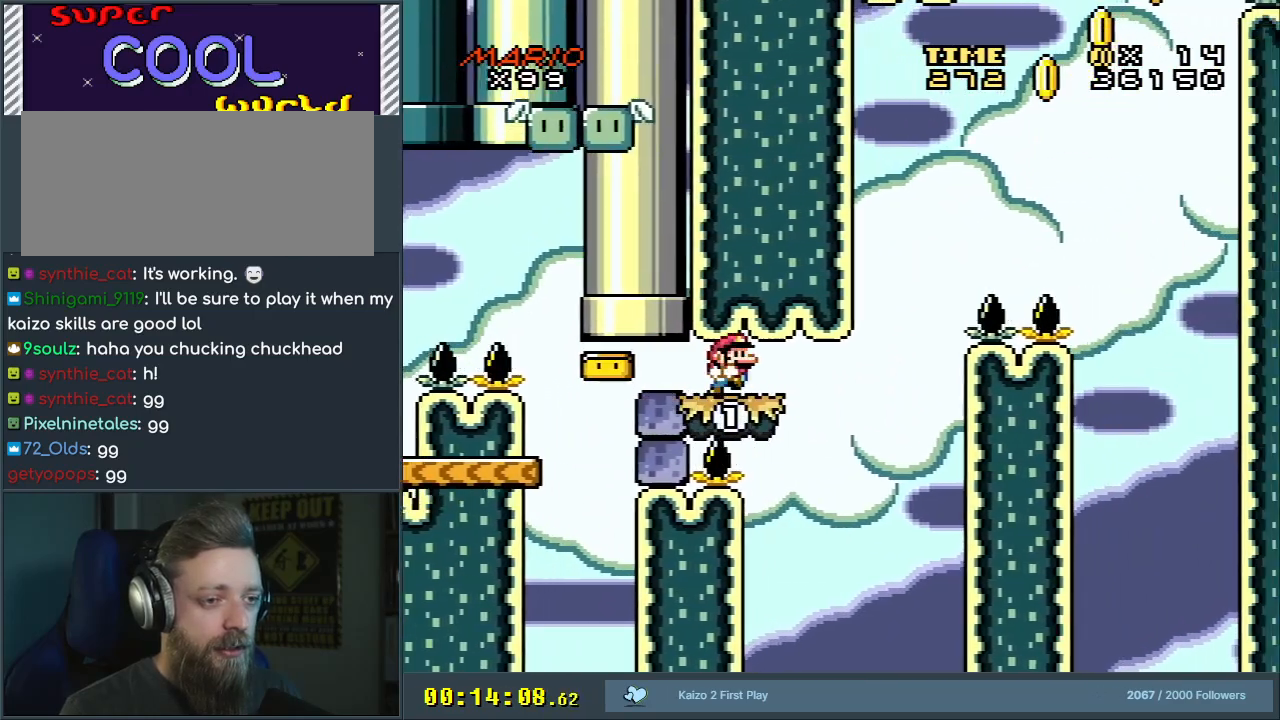
{"buttons": ["Y", "DPAD_RIGHT"], "events": [[33, "DPAD_RIGHT", "down"], [67, "DPAD_RIGHT", "up"], [367, "DPAD_RIGHT", "down"]]}
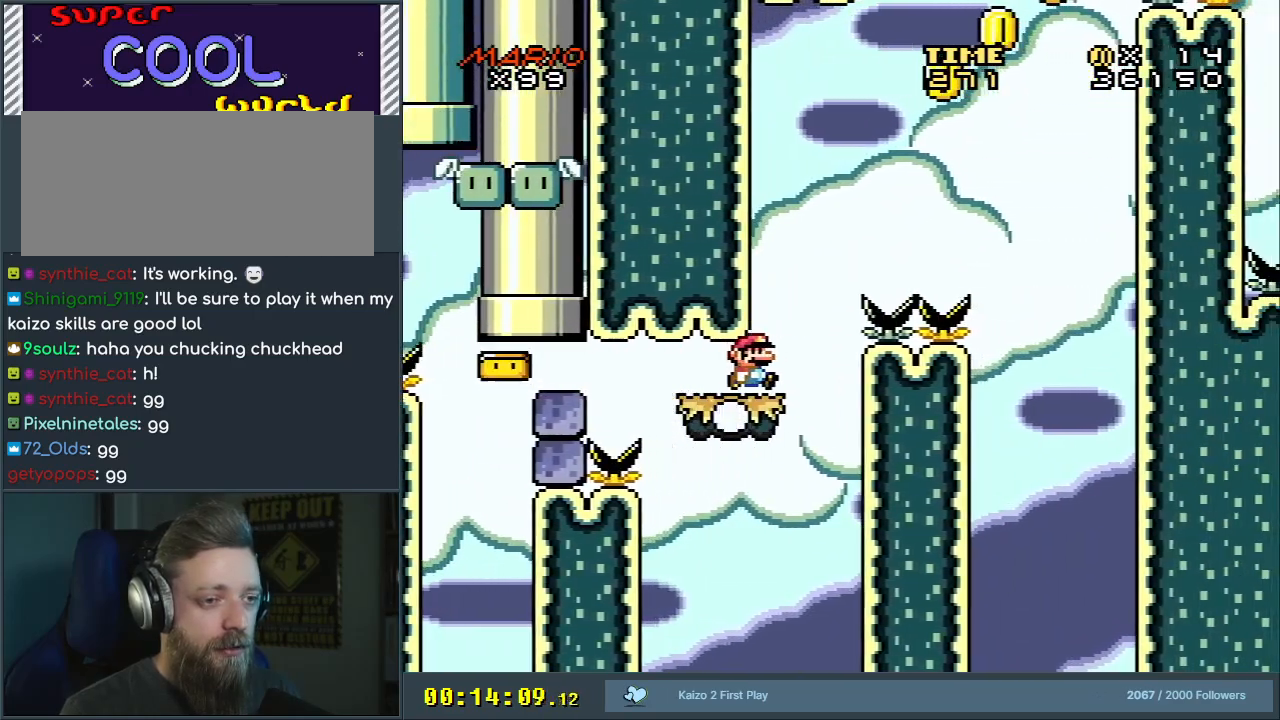
{"buttons": ["B", "Y"], "events": [[100, "B", "down"], [133, "DPAD_RIGHT", "up"], [183, "DPAD_LEFT", "down"], [367, "DPAD_LEFT", "up"]]}
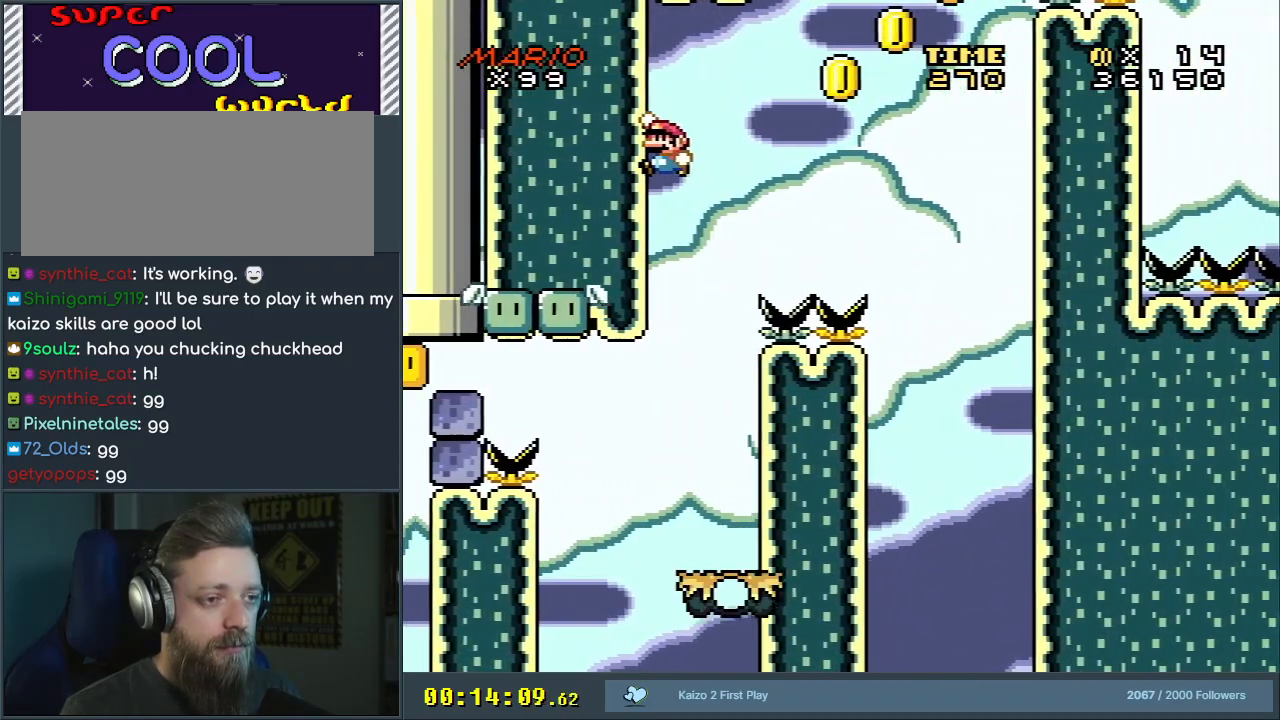
{"buttons": ["Y"], "events": [[50, "DPAD_LEFT", "down"], [200, "DPAD_LEFT", "up"], [350, "DPAD_LEFT", "down"], [433, "B", "up"], [433, "DPAD_LEFT", "up"]]}
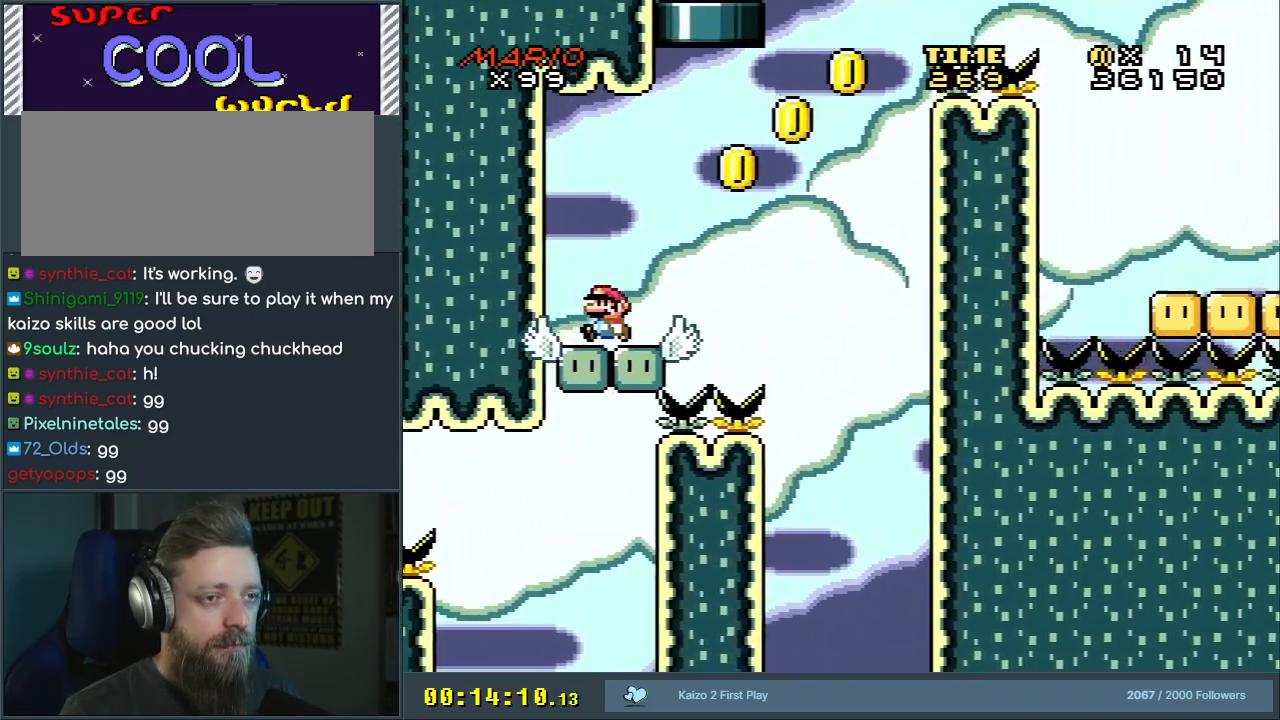
{"buttons": ["Y", "DPAD_RIGHT"], "events": [[67, "DPAD_RIGHT", "down"], [117, "DPAD_RIGHT", "up"], [500, "DPAD_RIGHT", "down"]]}
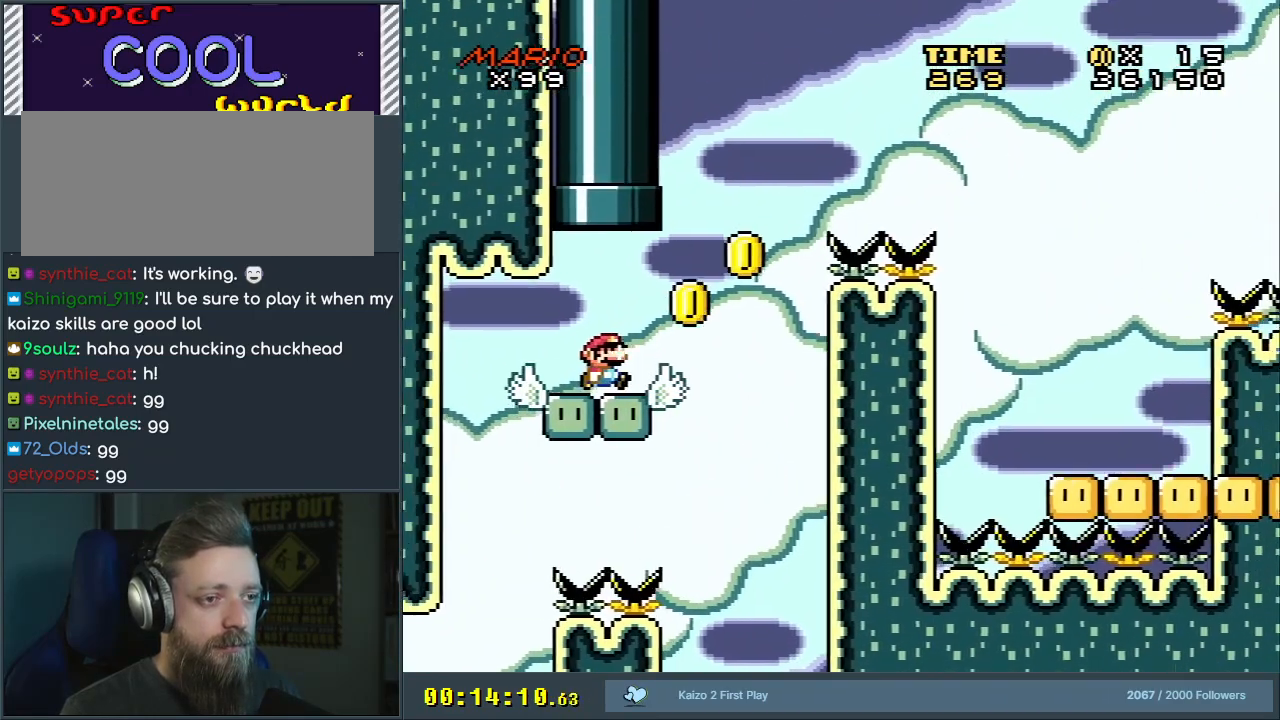
{"buttons": ["B", "Y", "DPAD_RIGHT"], "events": [[283, "B", "down"]]}